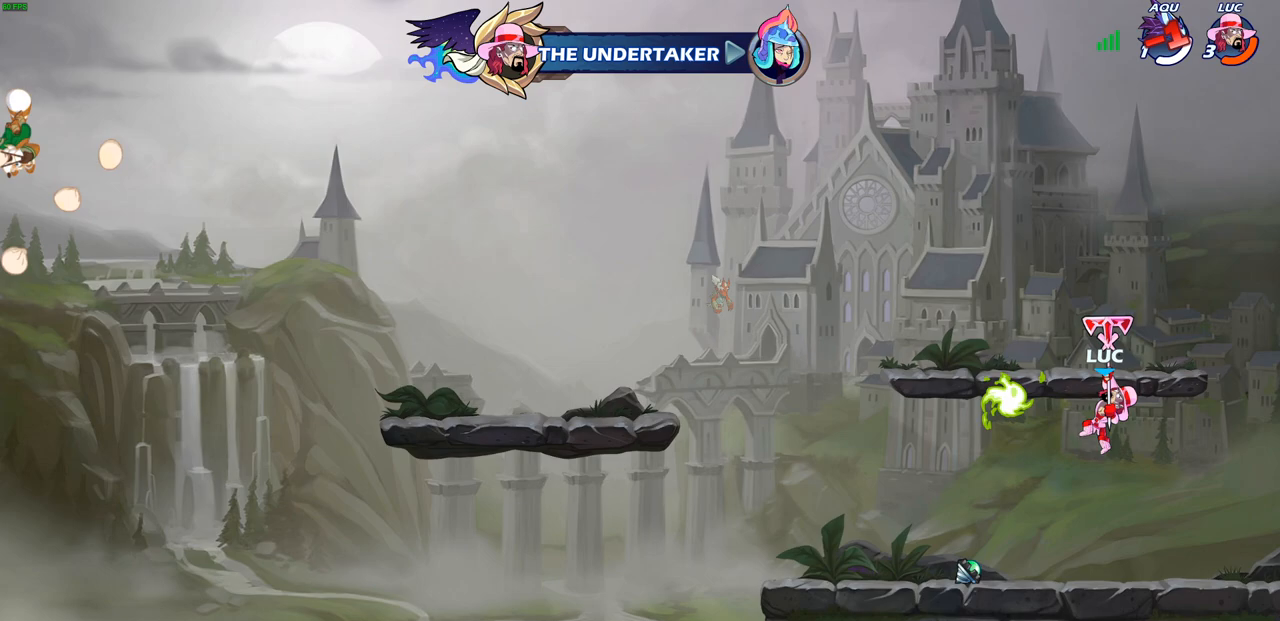
Gameplay with a controller (PlayStation layout); each line is a JSON object with the inputs held at the frame after it. "events" lists button and stick changes between this image and that frame as [ms after this image, input, new state], when the widget could be followed in between. Not read: L1.
{"buttons": ["CROSS"], "left_stick": "up-left", "right_stick": "center", "events": [[50, "left_stick", "up-left"], [417, "CROSS", "down"]]}
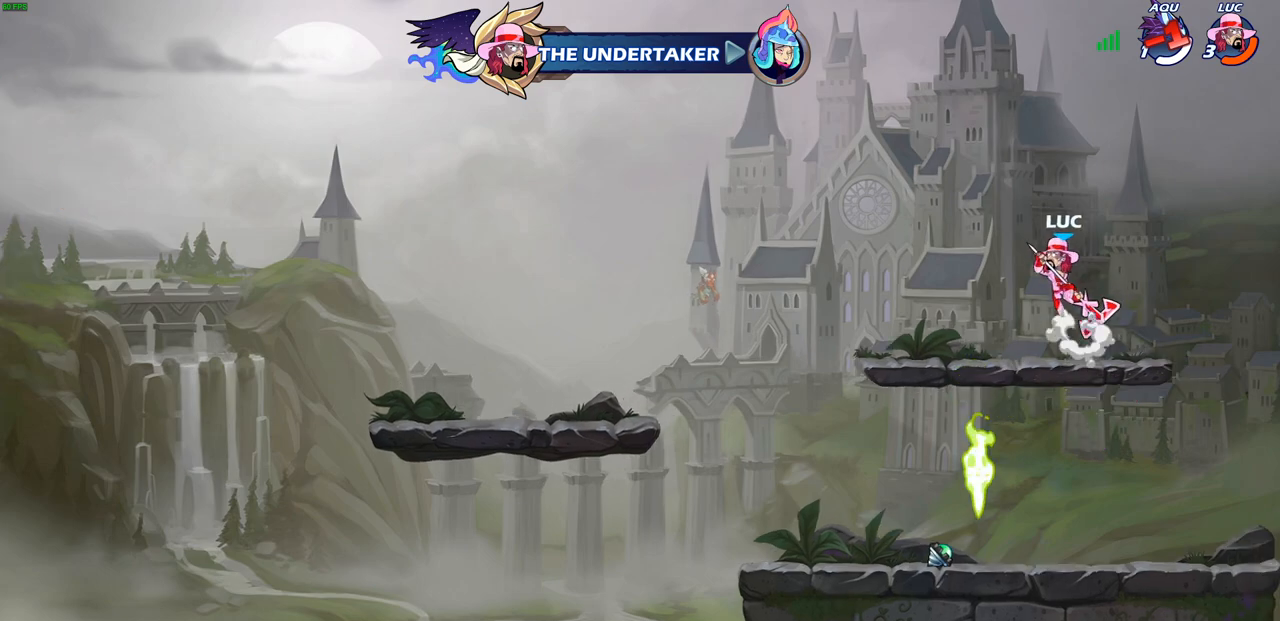
{"buttons": [], "left_stick": "up", "right_stick": "center", "events": [[67, "CROSS", "up"], [133, "CROSS", "down"], [217, "left_stick", "center"], [283, "CROSS", "up"], [317, "left_stick", "right"], [400, "left_stick", "up-right"], [500, "left_stick", "up"]]}
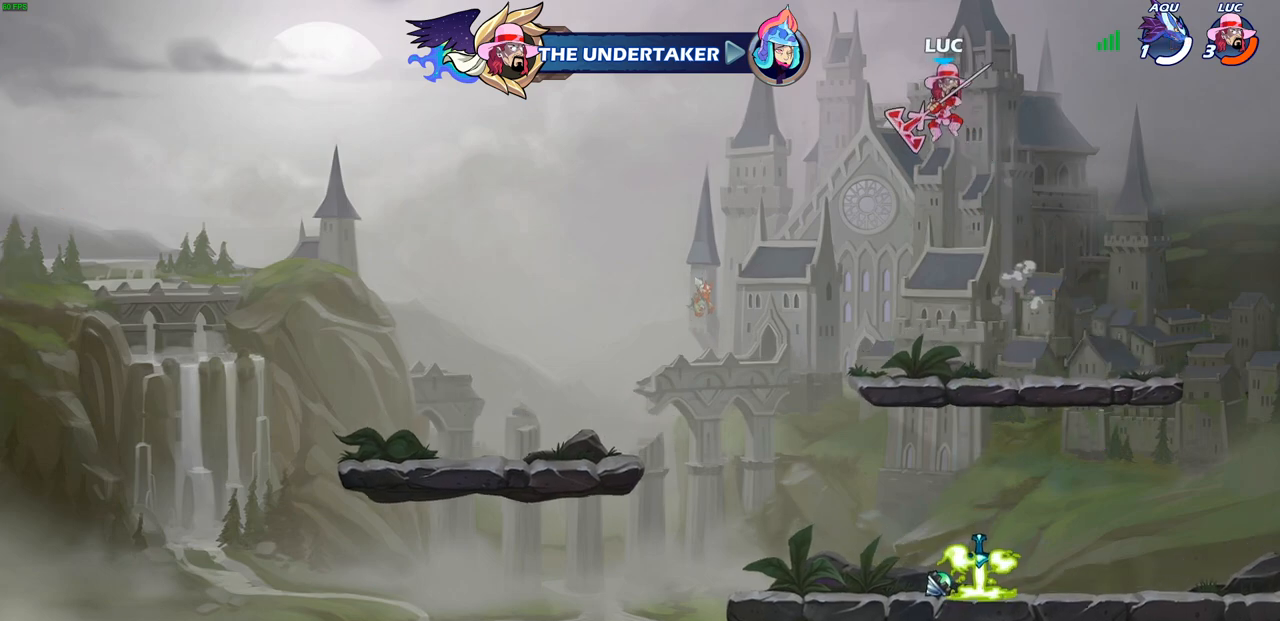
{"buttons": [], "left_stick": "center", "right_stick": "center", "events": [[83, "R1", "down"], [150, "R1", "up"], [217, "left_stick", "center"]]}
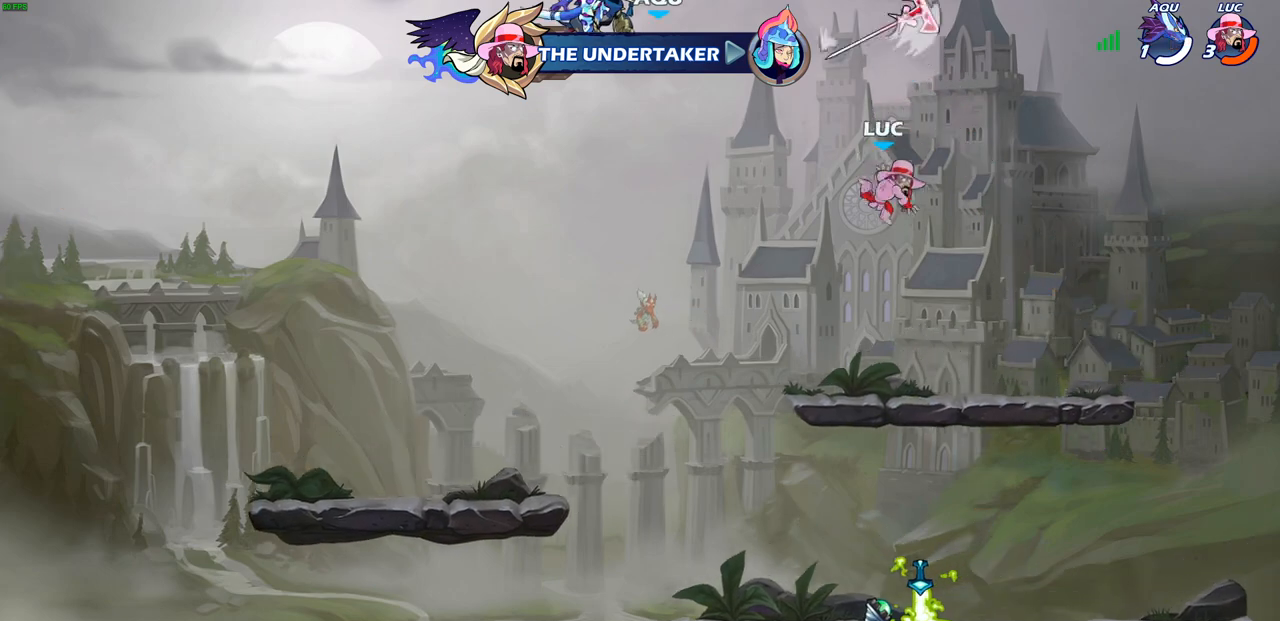
{"buttons": [], "left_stick": "down", "right_stick": "center", "events": [[17, "left_stick", "down"]]}
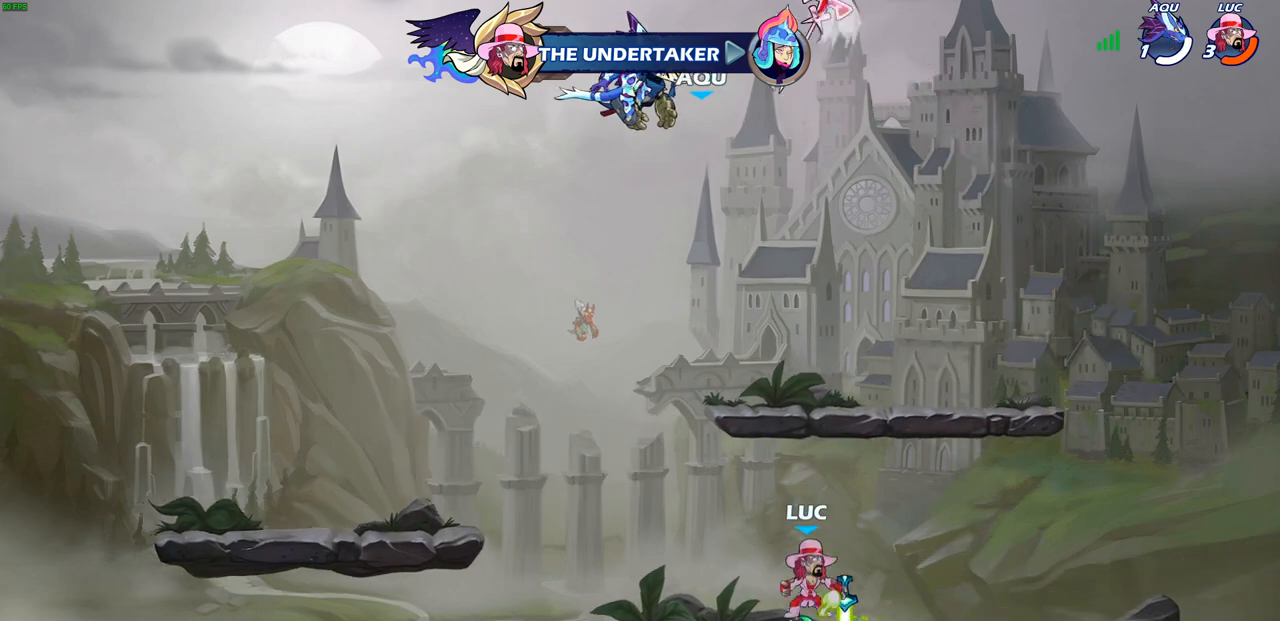
{"buttons": ["CROSS"], "left_stick": "center", "right_stick": "center", "events": [[17, "R1", "down"], [83, "CROSS", "down"], [100, "left_stick", "center"], [183, "R1", "up"], [217, "CROSS", "up"], [333, "CROSS", "down"], [450, "CROSS", "up"], [500, "CROSS", "down"]]}
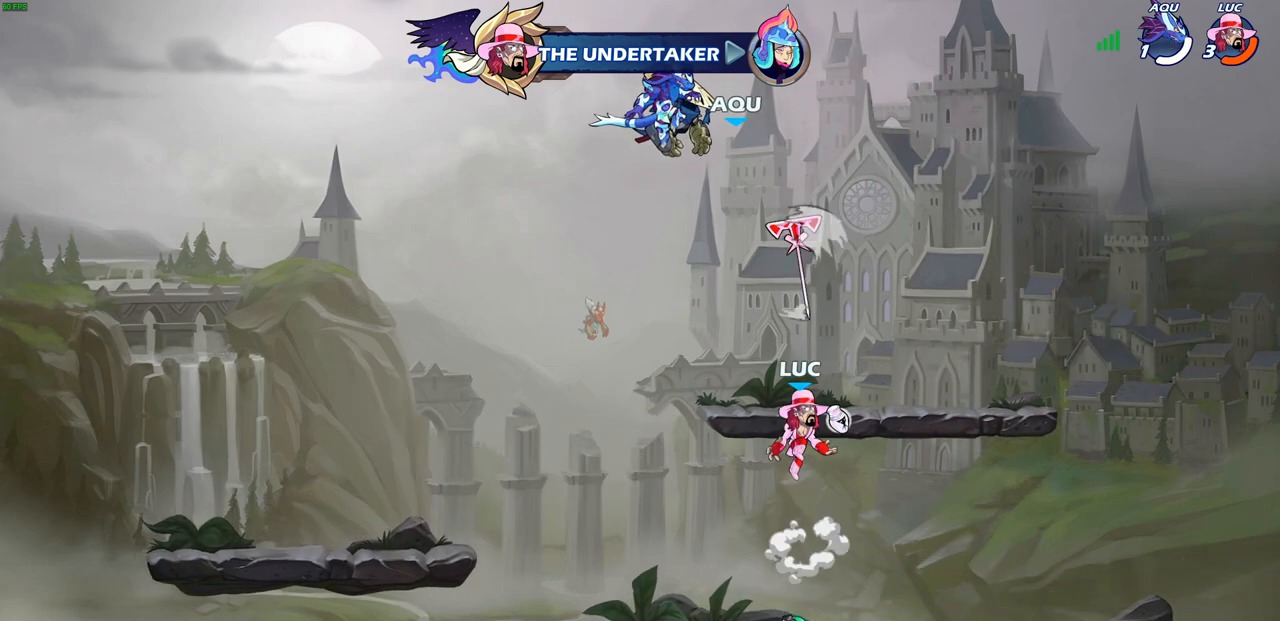
{"buttons": [], "left_stick": "center", "right_stick": "center", "events": [[83, "left_stick", "up"], [117, "CROSS", "up"], [167, "R1", "down"], [283, "R1", "up"], [333, "left_stick", "center"]]}
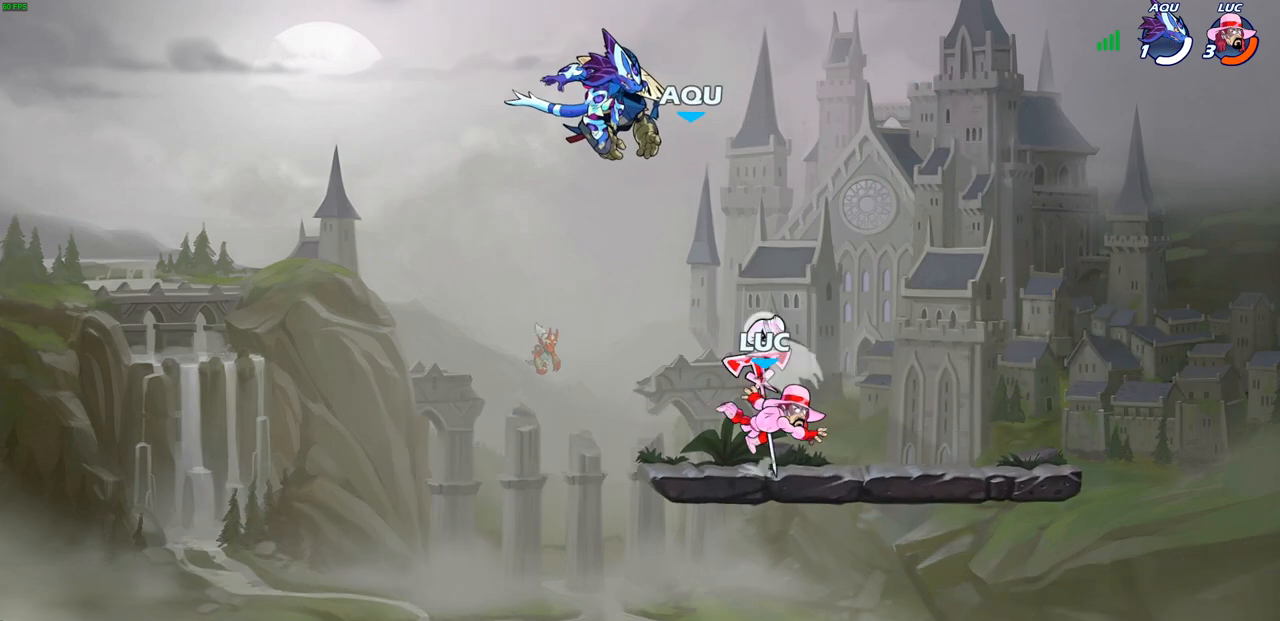
{"buttons": [], "left_stick": "center", "right_stick": "center", "events": [[200, "R1", "down"], [233, "left_stick", "up"], [283, "left_stick", "center"], [350, "R1", "up"]]}
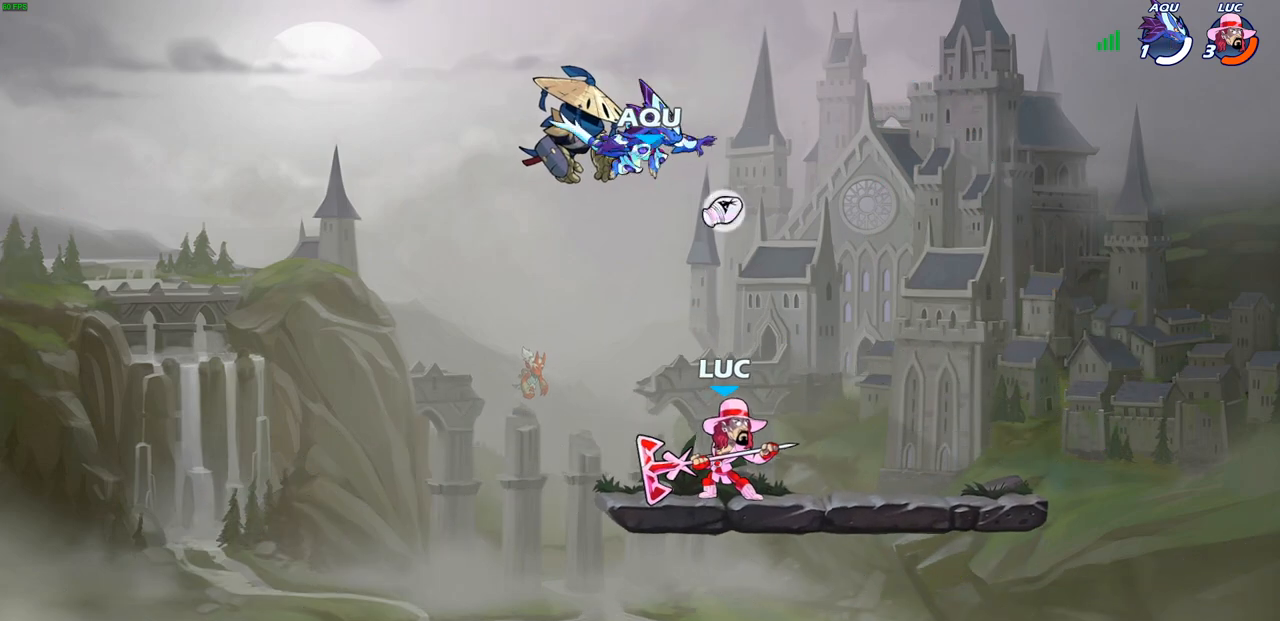
{"buttons": [], "left_stick": "up-left", "right_stick": "center", "events": [[267, "left_stick", "down-left"], [467, "left_stick", "up-left"]]}
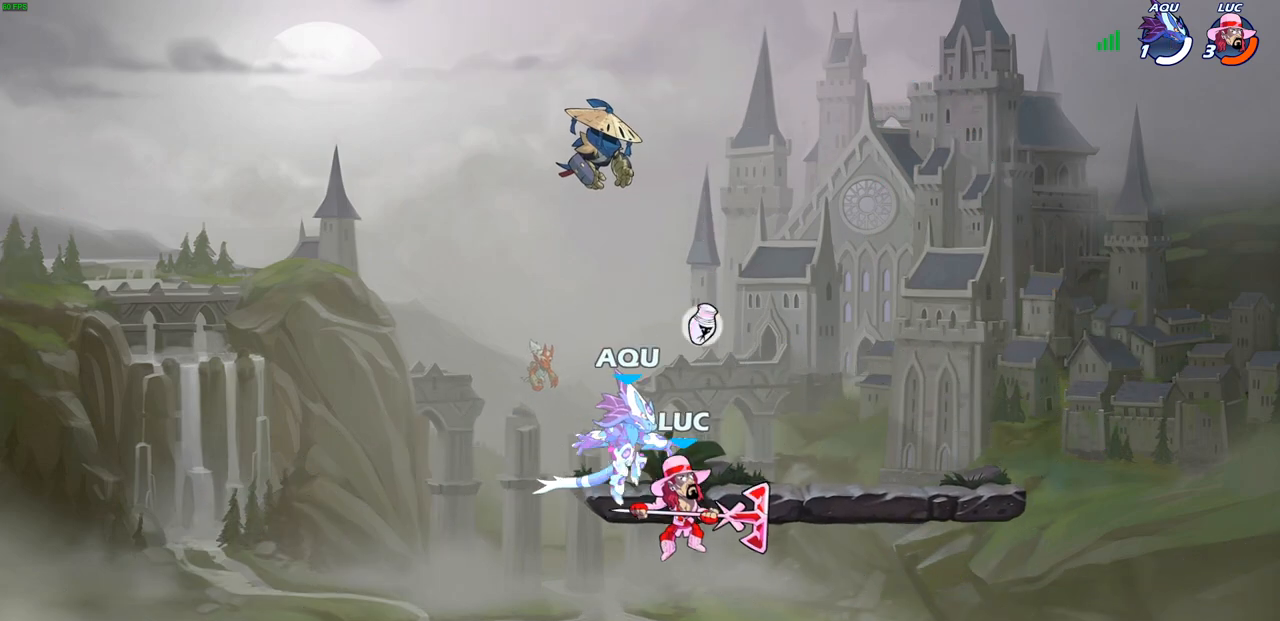
{"buttons": [], "left_stick": "up-right", "right_stick": "center", "events": [[17, "CIRCLE", "down"], [100, "CIRCLE", "up"], [283, "left_stick", "up-right"]]}
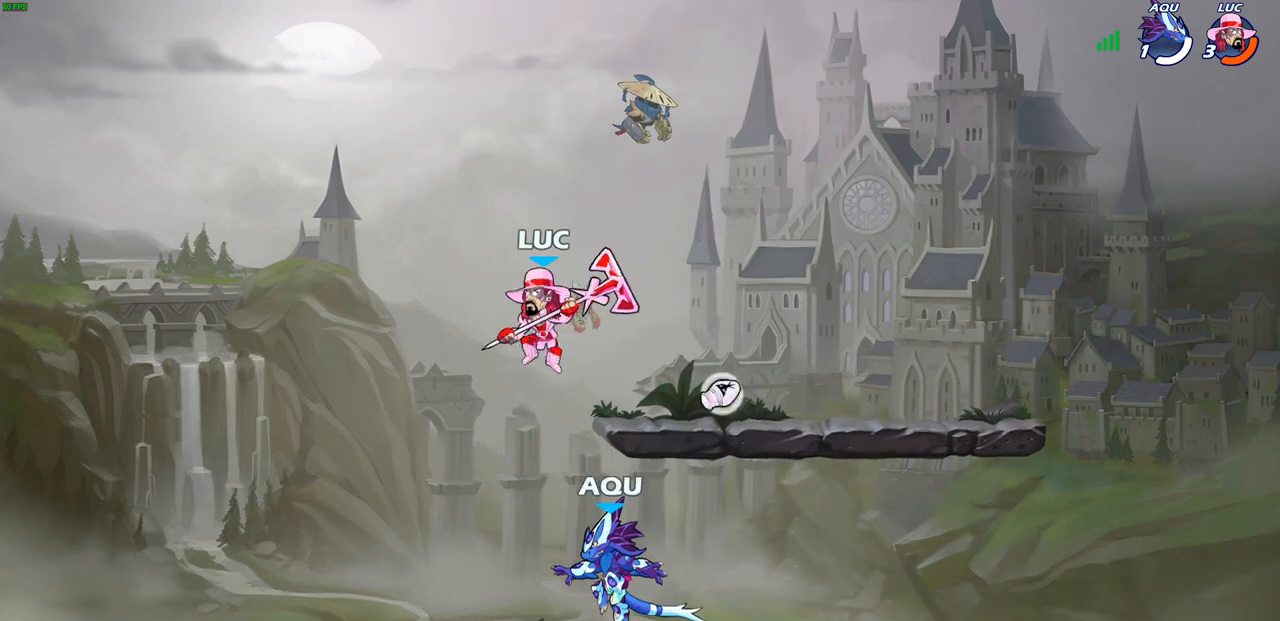
{"buttons": [], "left_stick": "down-left", "right_stick": "center", "events": [[133, "left_stick", "down-right"], [183, "left_stick", "down-left"], [217, "SQUARE", "down"], [333, "SQUARE", "up"]]}
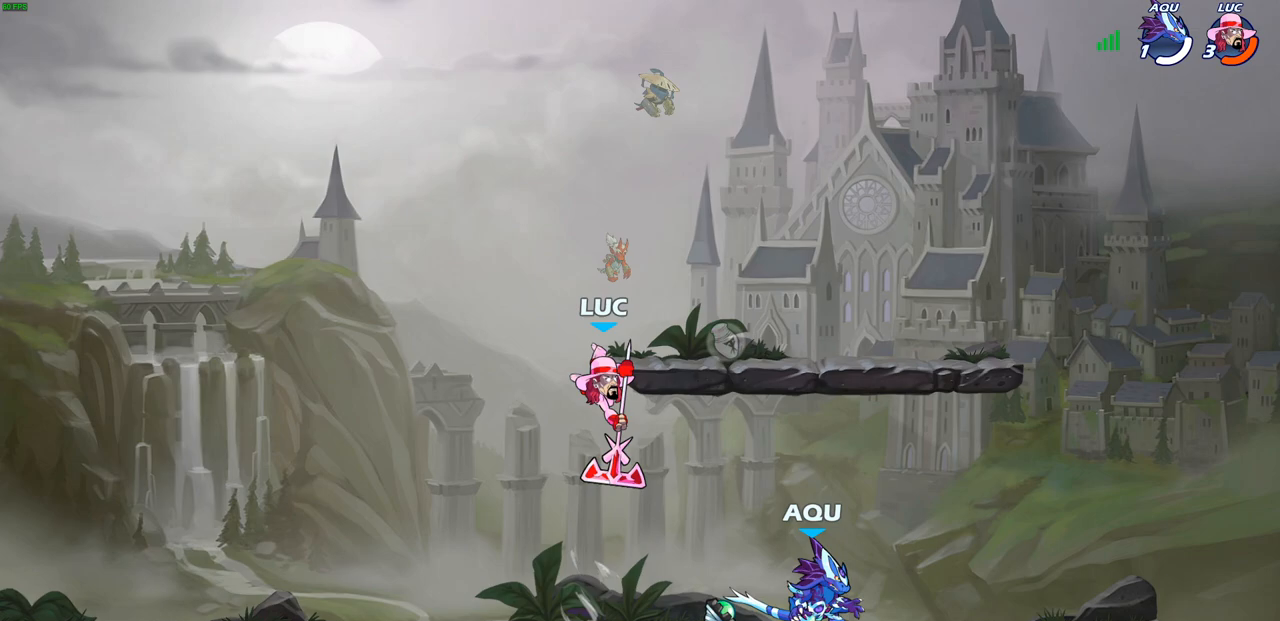
{"buttons": [], "left_stick": "center", "right_stick": "center", "events": [[100, "left_stick", "center"], [333, "left_stick", "right"], [400, "SQUARE", "down"], [467, "SQUARE", "up"], [467, "left_stick", "center"]]}
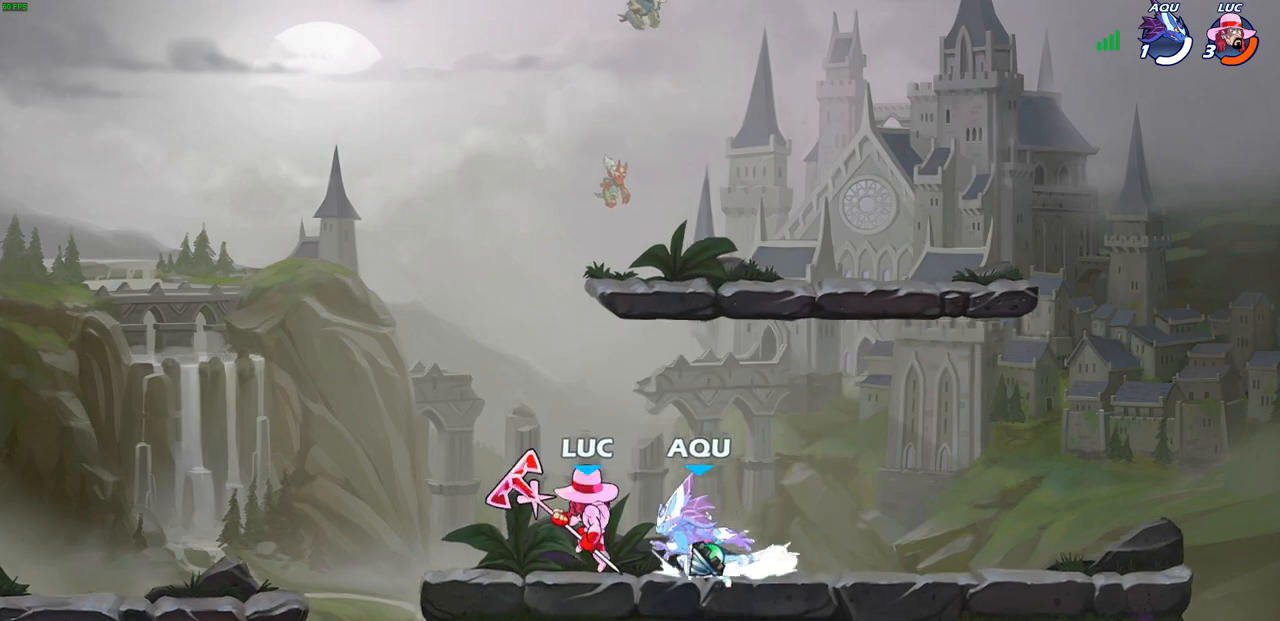
{"buttons": ["SQUARE"], "left_stick": "center", "right_stick": "center", "events": [[433, "SQUARE", "down"]]}
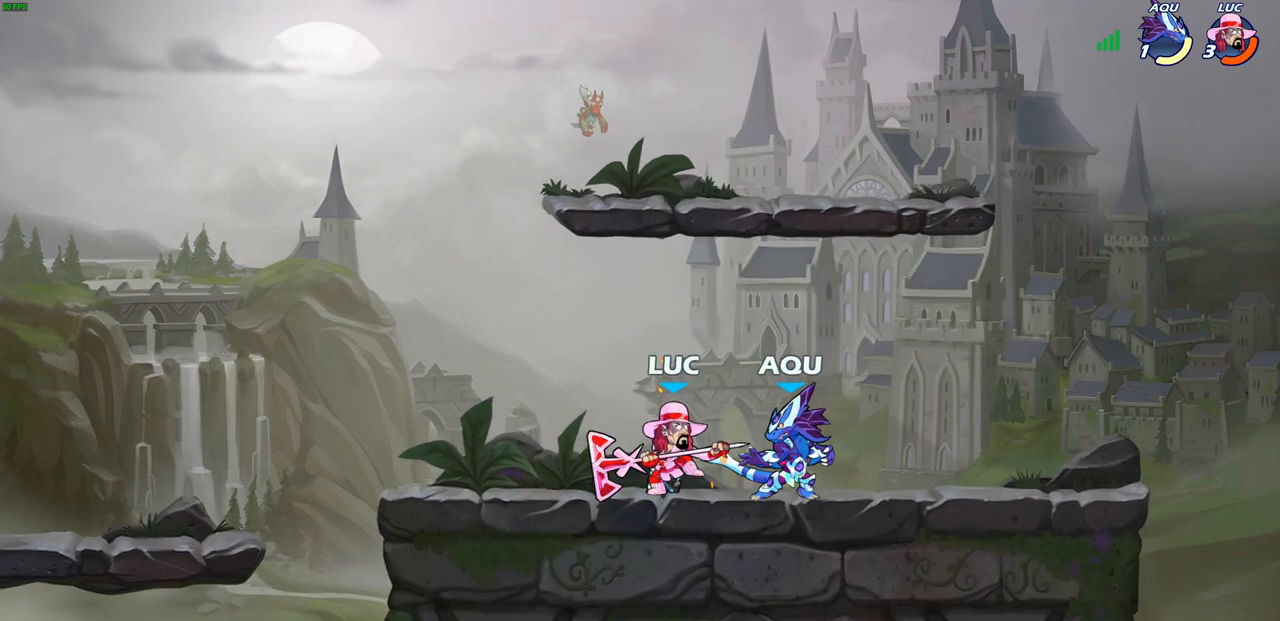
{"buttons": [], "left_stick": "center", "right_stick": "center", "events": [[33, "SQUARE", "up"], [117, "SQUARE", "down"], [217, "SQUARE", "up"], [283, "SQUARE", "down"], [383, "SQUARE", "up"]]}
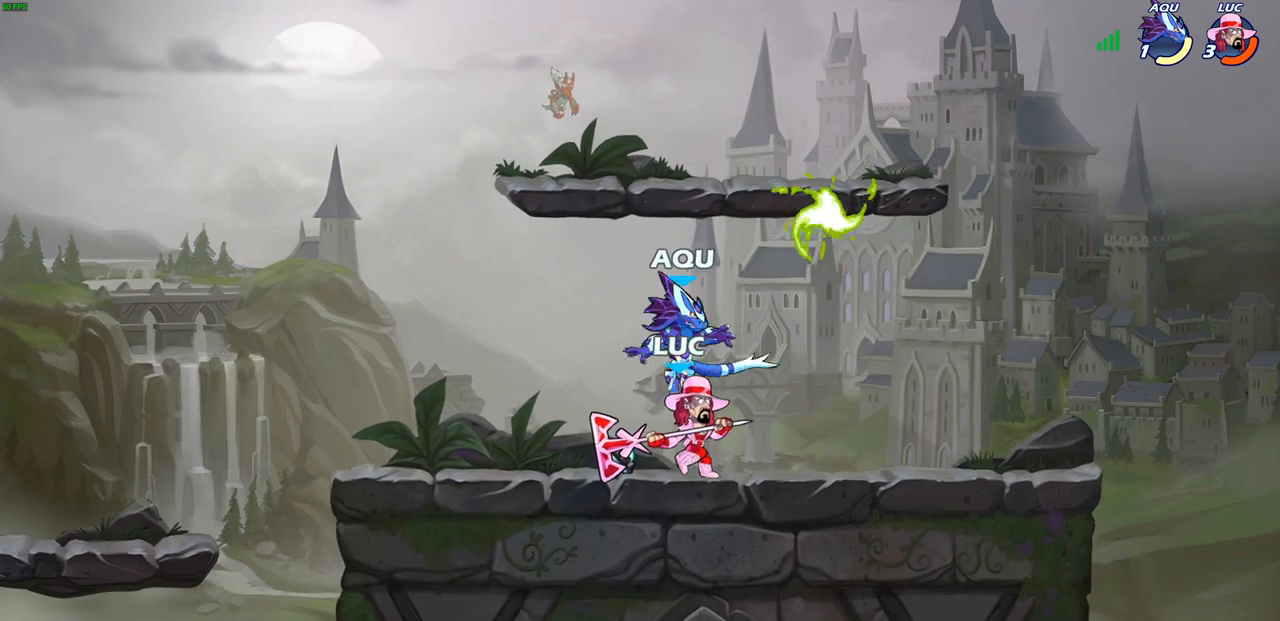
{"buttons": [], "left_stick": "center", "right_stick": "center", "events": [[167, "R2", "down"], [200, "R1", "down"], [433, "R1", "up"], [450, "R2", "up"]]}
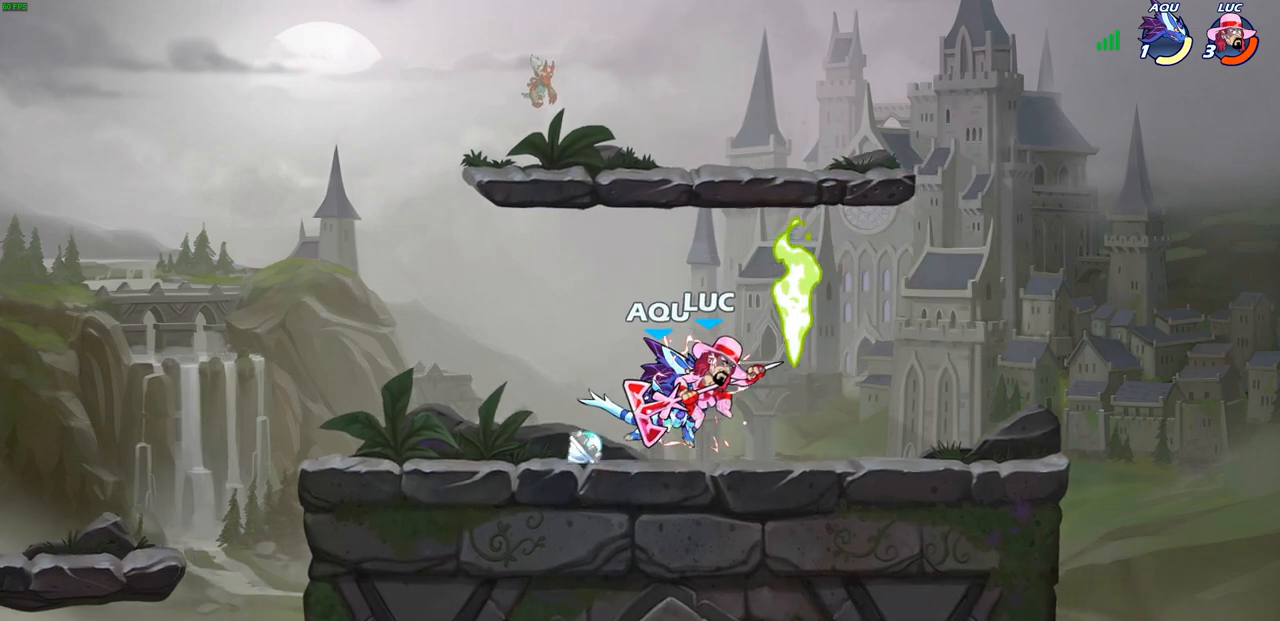
{"buttons": [], "left_stick": "down-left", "right_stick": "center", "events": [[500, "left_stick", "down-left"]]}
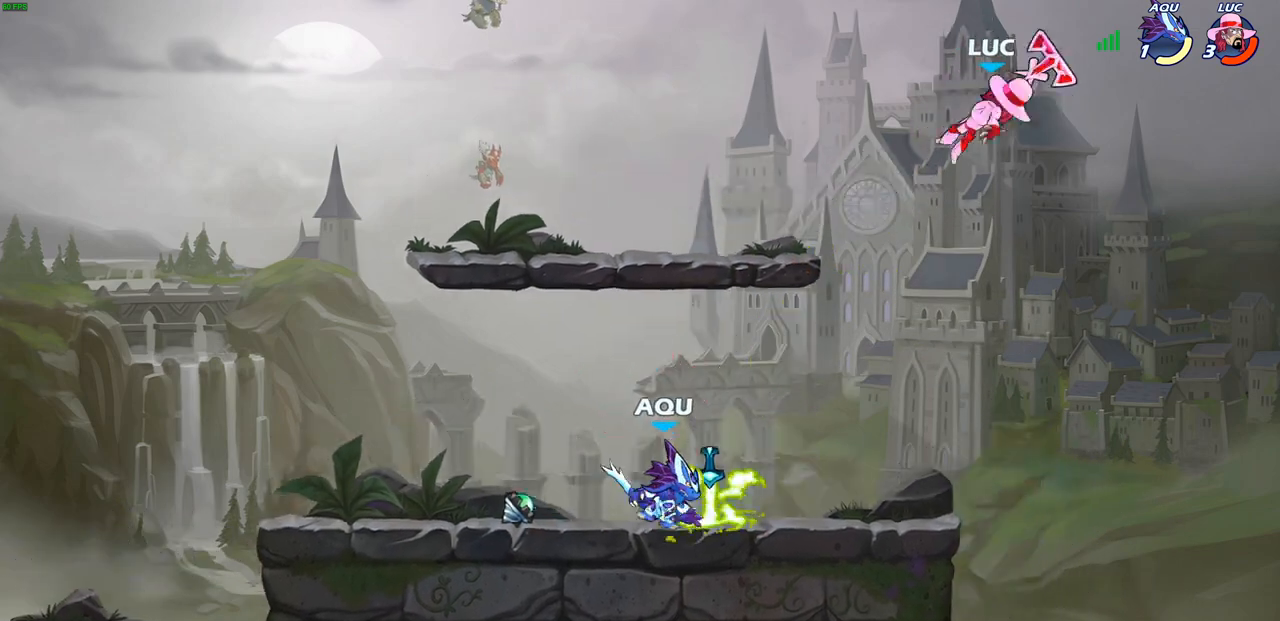
{"buttons": [], "left_stick": "down-left", "right_stick": "center", "events": []}
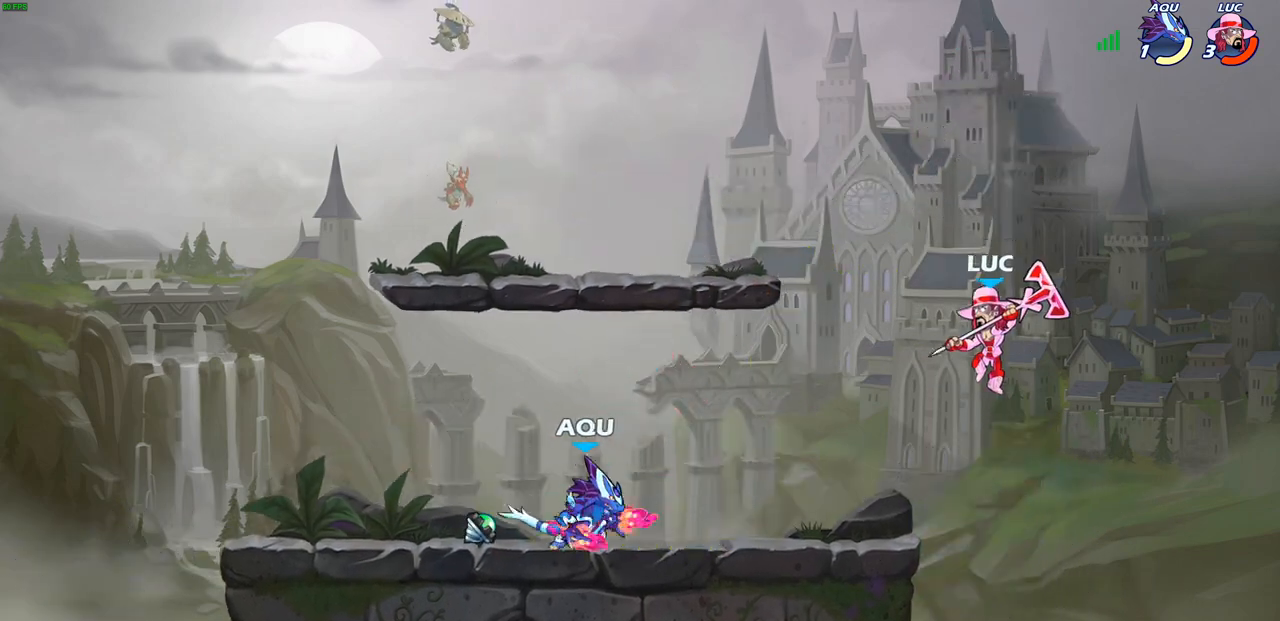
{"buttons": [], "left_stick": "center", "right_stick": "center", "events": [[283, "R2", "down"], [300, "CIRCLE", "down"], [317, "R1", "down"], [367, "CIRCLE", "up"], [400, "R1", "up"], [400, "R2", "up"], [400, "left_stick", "center"]]}
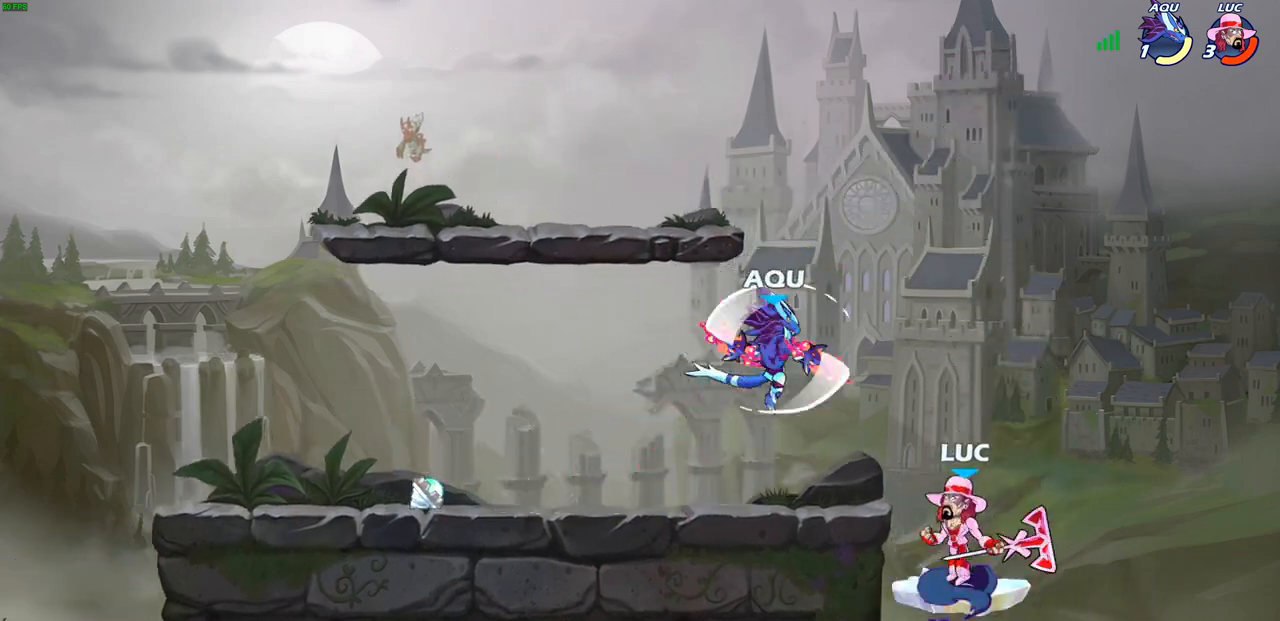
{"buttons": [], "left_stick": "center", "right_stick": "center", "events": []}
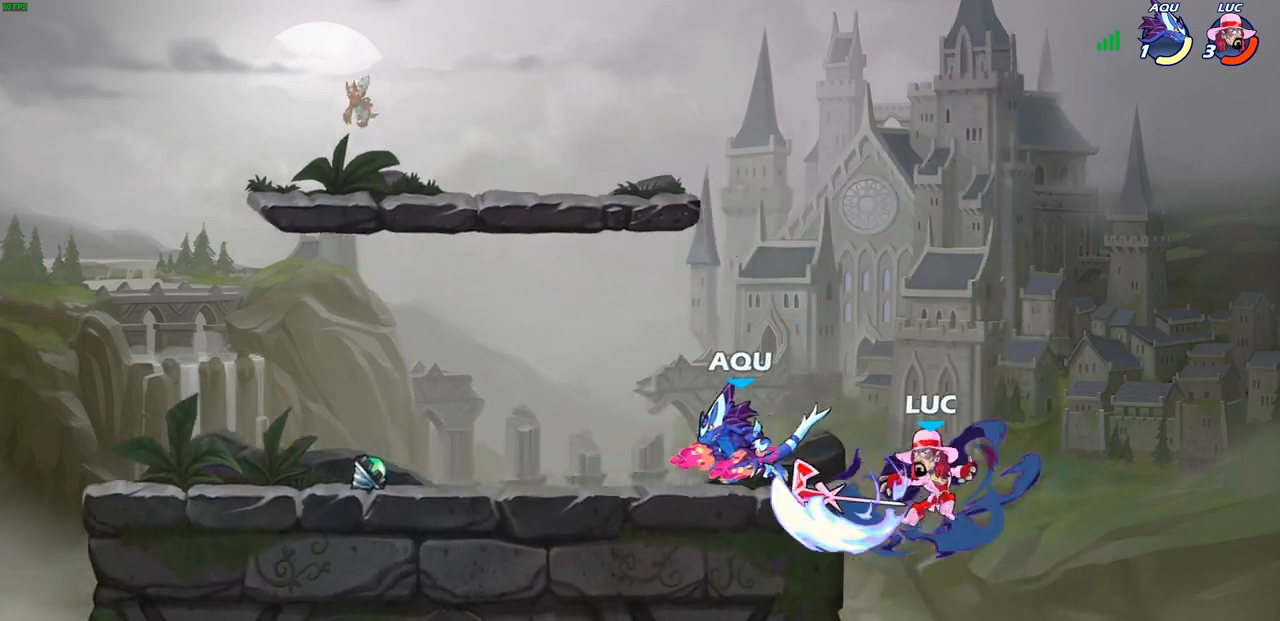
{"buttons": [], "left_stick": "up-left", "right_stick": "center", "events": [[233, "left_stick", "up-left"]]}
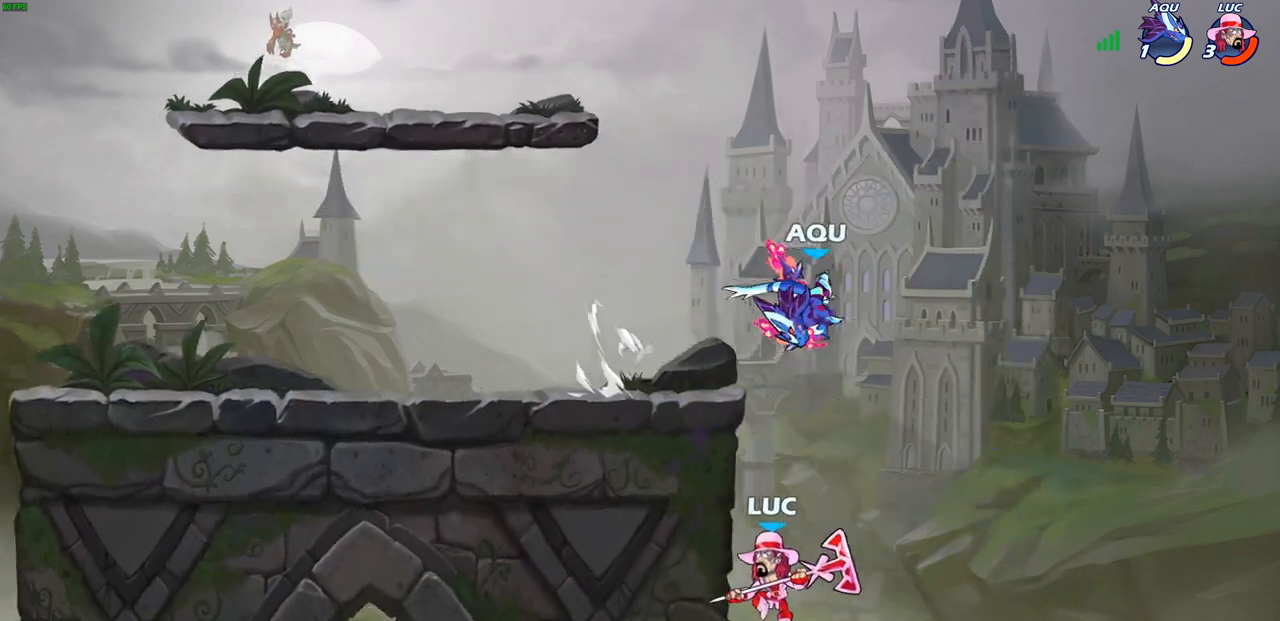
{"buttons": [], "left_stick": "left", "right_stick": "center", "events": [[217, "left_stick", "up-right"], [350, "left_stick", "left"]]}
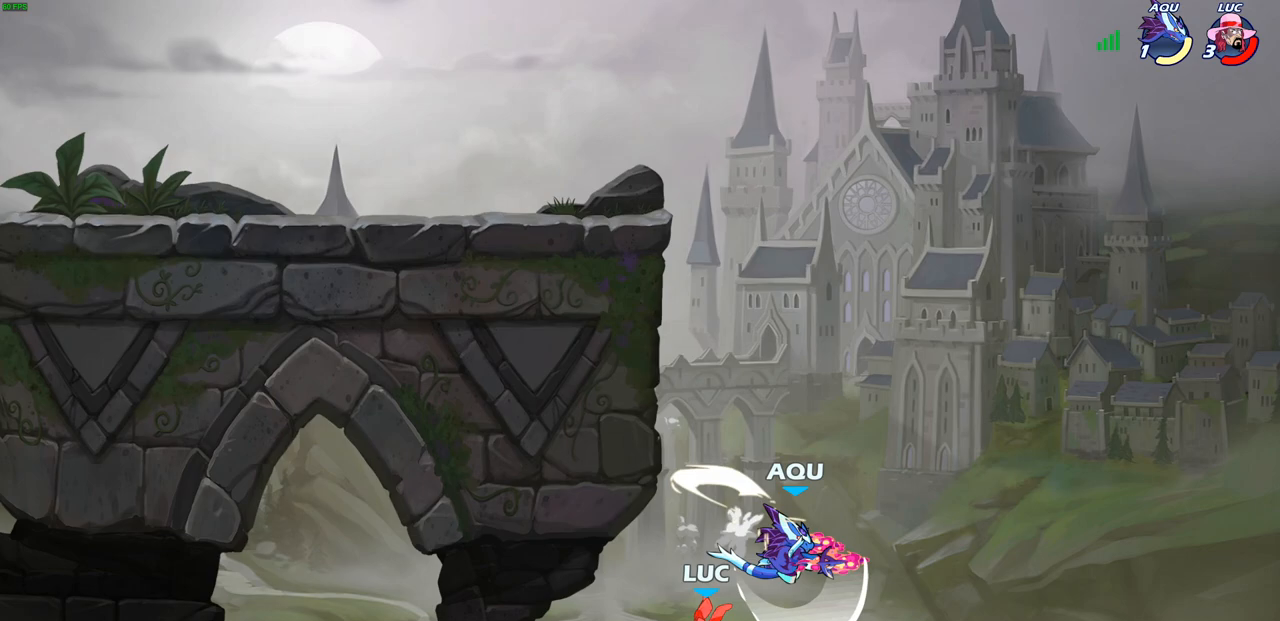
{"buttons": [], "left_stick": "center", "right_stick": "center", "events": [[233, "left_stick", "center"], [367, "CROSS", "down"], [483, "CROSS", "up"]]}
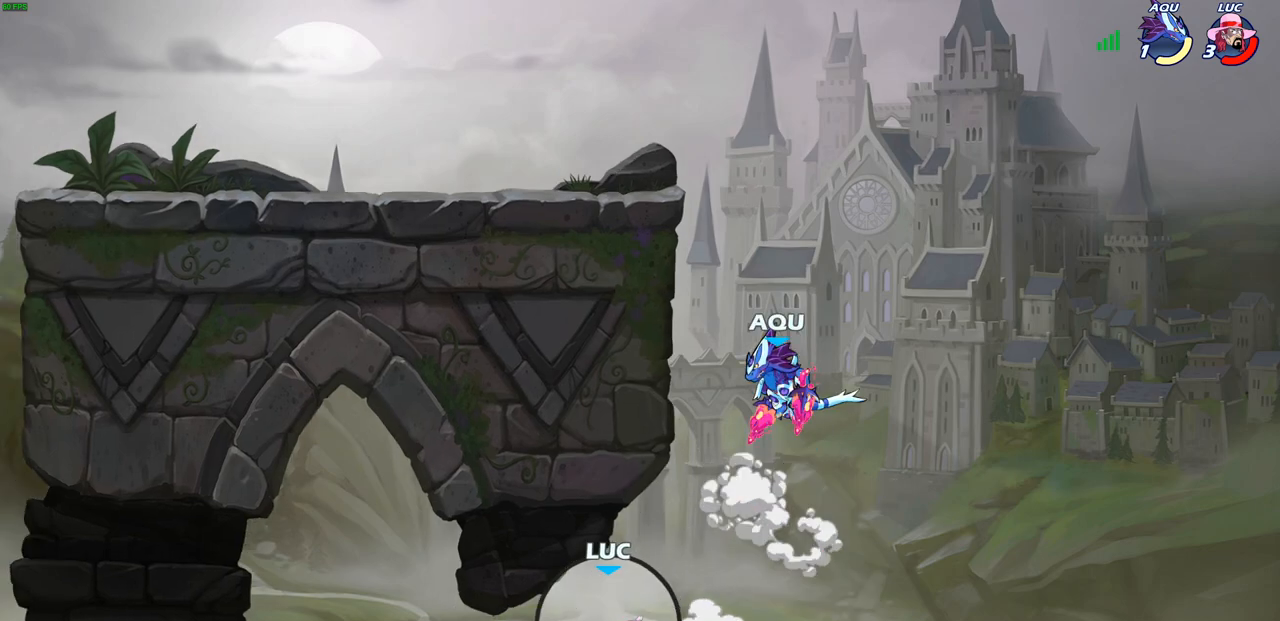
{"buttons": [], "left_stick": "up-left", "right_stick": "center", "events": [[83, "CROSS", "down"], [83, "left_stick", "up-left"], [183, "CROSS", "up"], [283, "CROSS", "down"], [383, "CROSS", "up"]]}
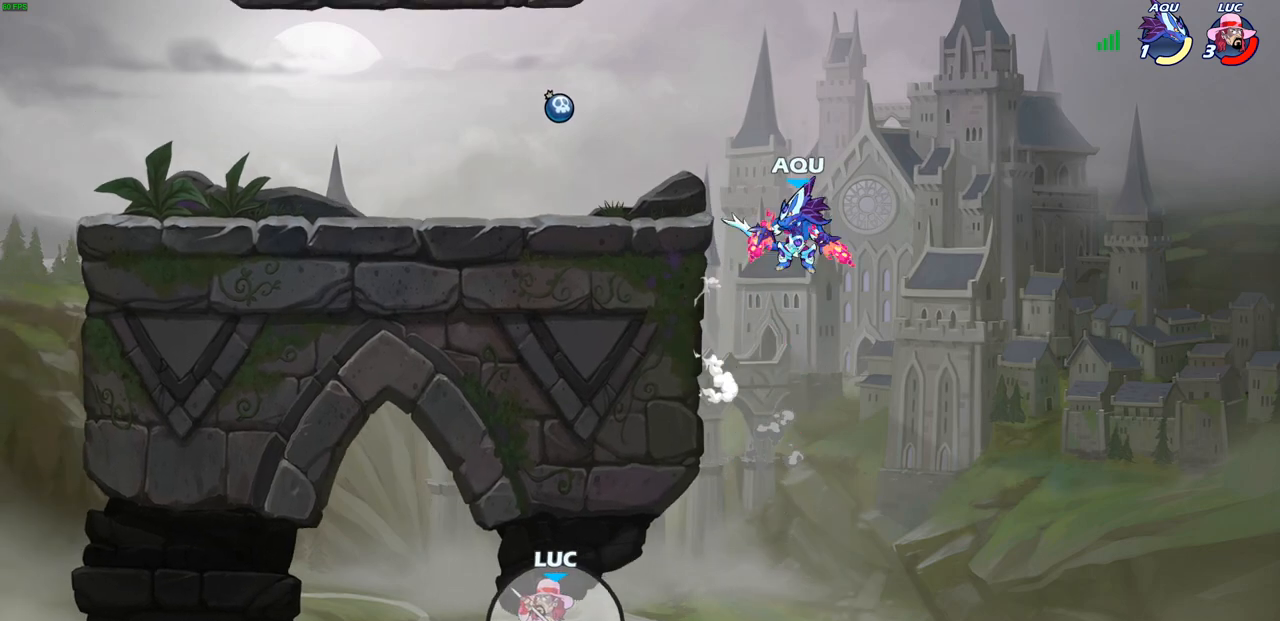
{"buttons": ["CIRCLE"], "left_stick": "up-left", "right_stick": "center", "events": [[217, "CROSS", "down"], [350, "CROSS", "up"], [450, "CIRCLE", "down"]]}
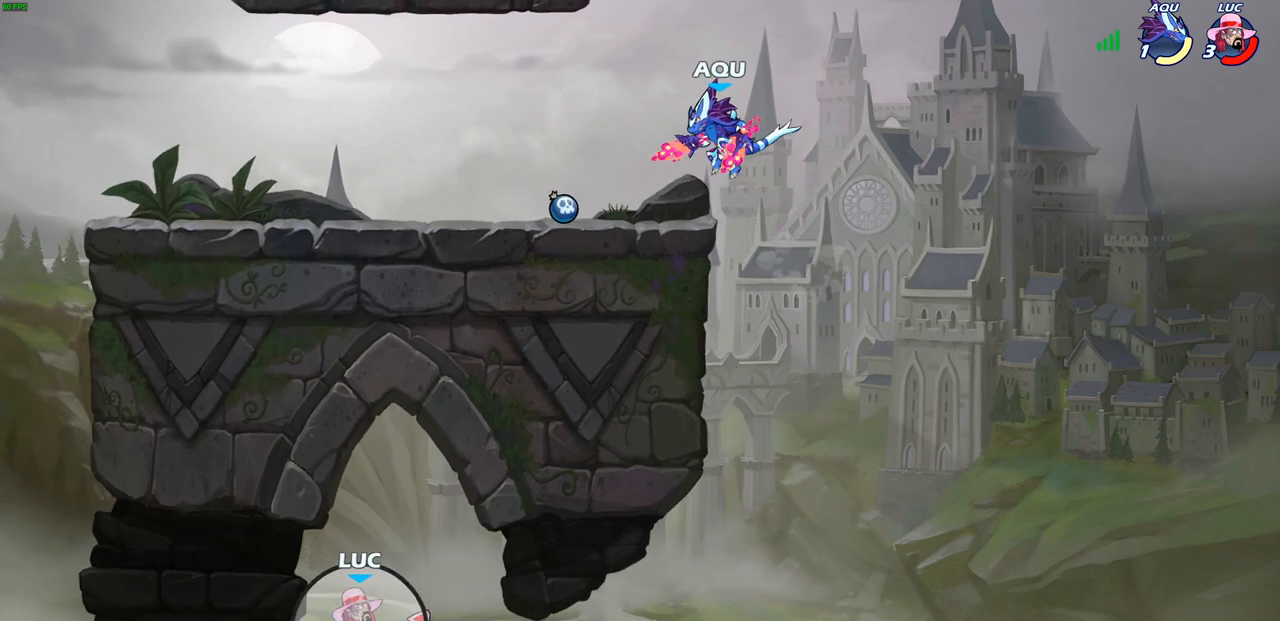
{"buttons": [], "left_stick": "up-left", "right_stick": "center", "events": [[67, "CIRCLE", "up"]]}
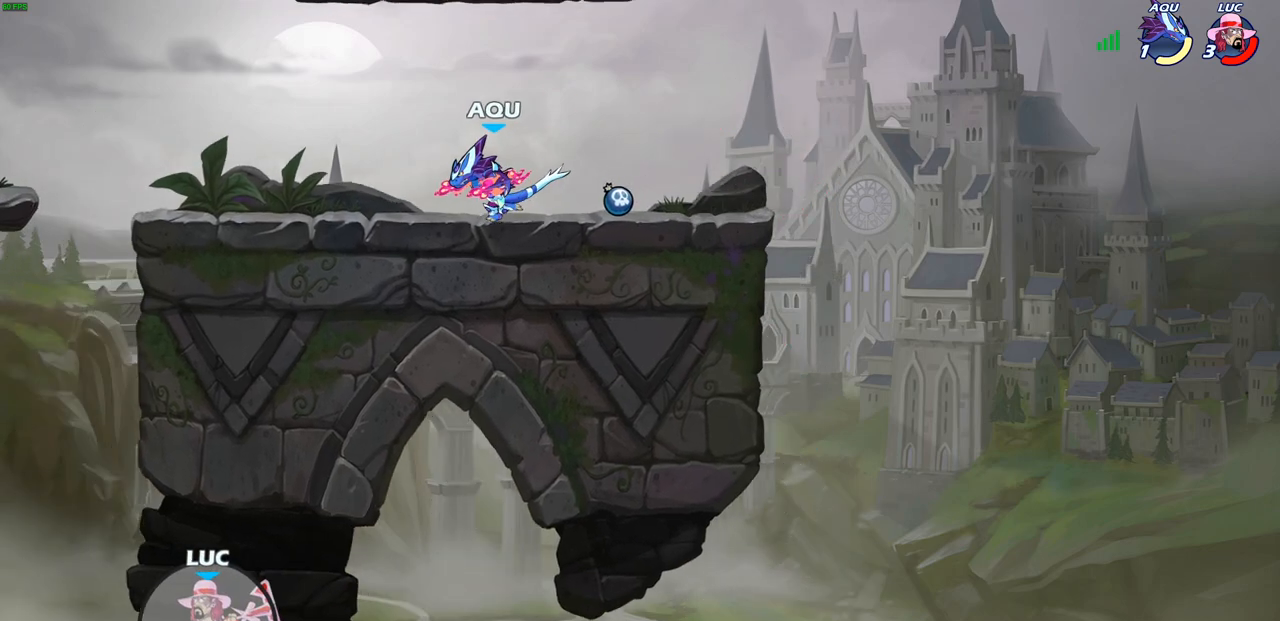
{"buttons": [], "left_stick": "up", "right_stick": "center", "events": [[200, "left_stick", "up"], [250, "R2", "down"], [483, "R2", "up"]]}
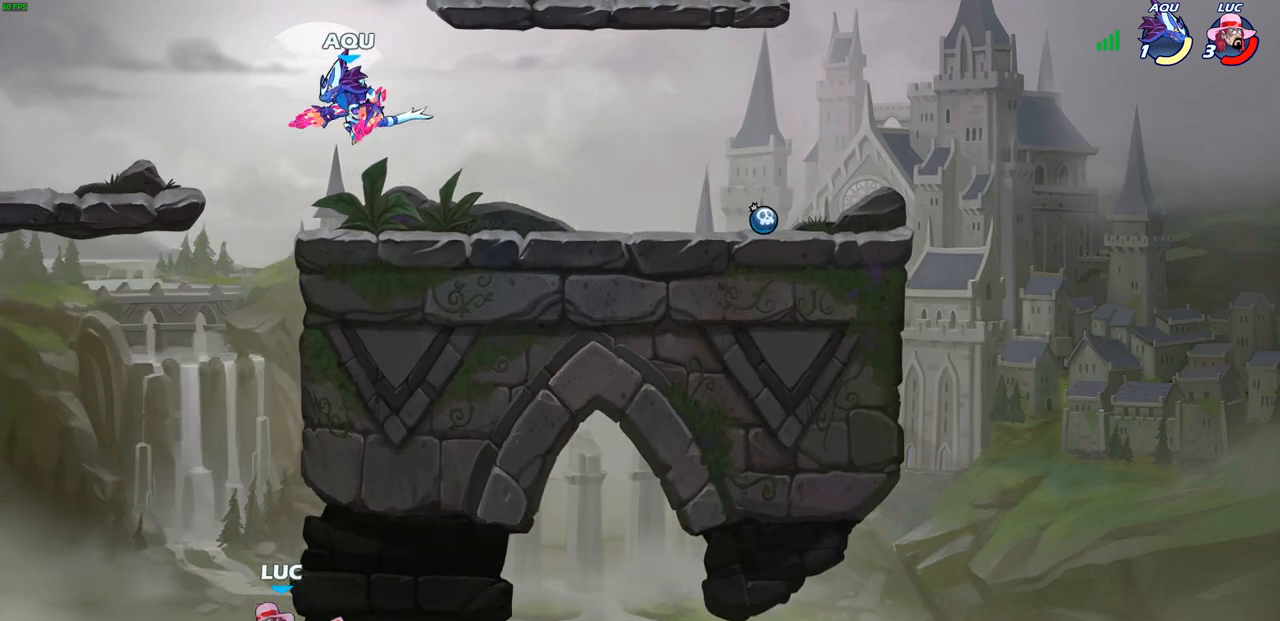
{"buttons": [], "left_stick": "center", "right_stick": "center", "events": [[133, "SQUARE", "down"], [217, "left_stick", "center"], [233, "SQUARE", "up"]]}
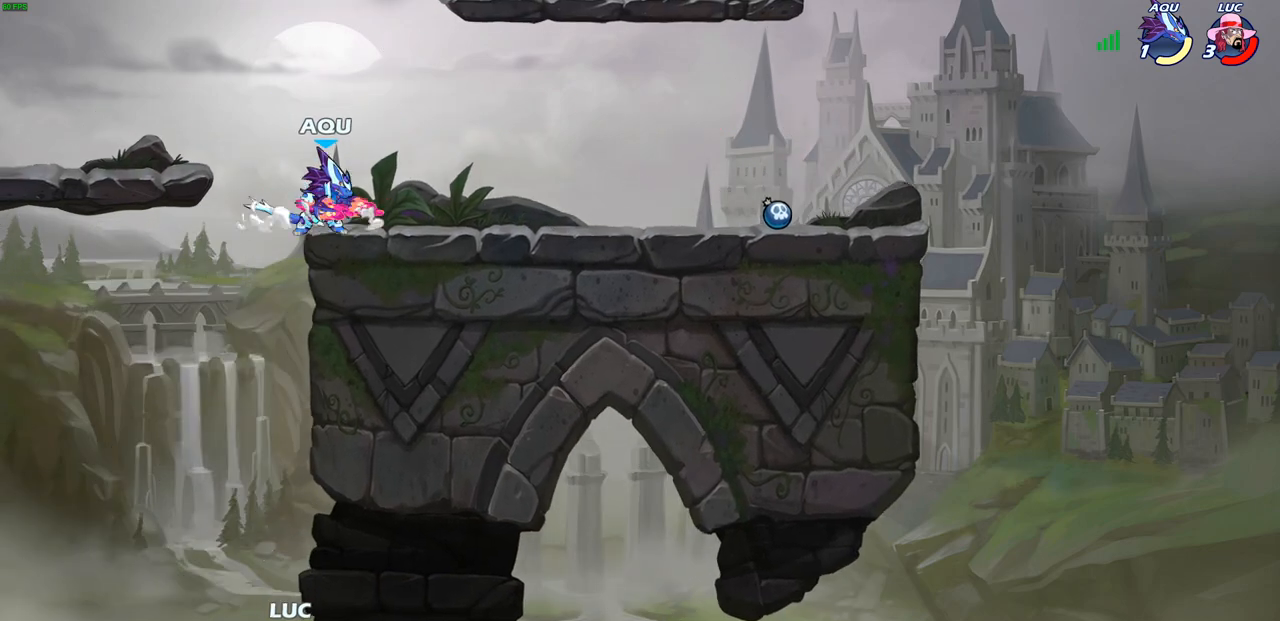
{"buttons": [], "left_stick": "center", "right_stick": "center", "events": []}
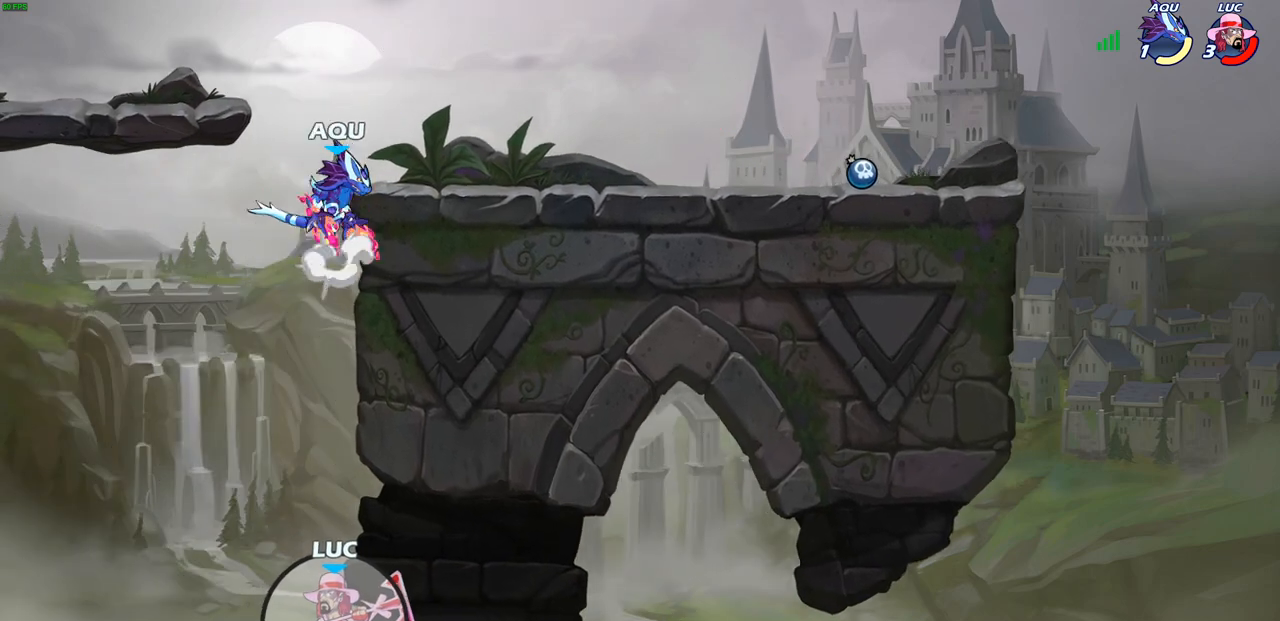
{"buttons": [], "left_stick": "center", "right_stick": "center", "events": []}
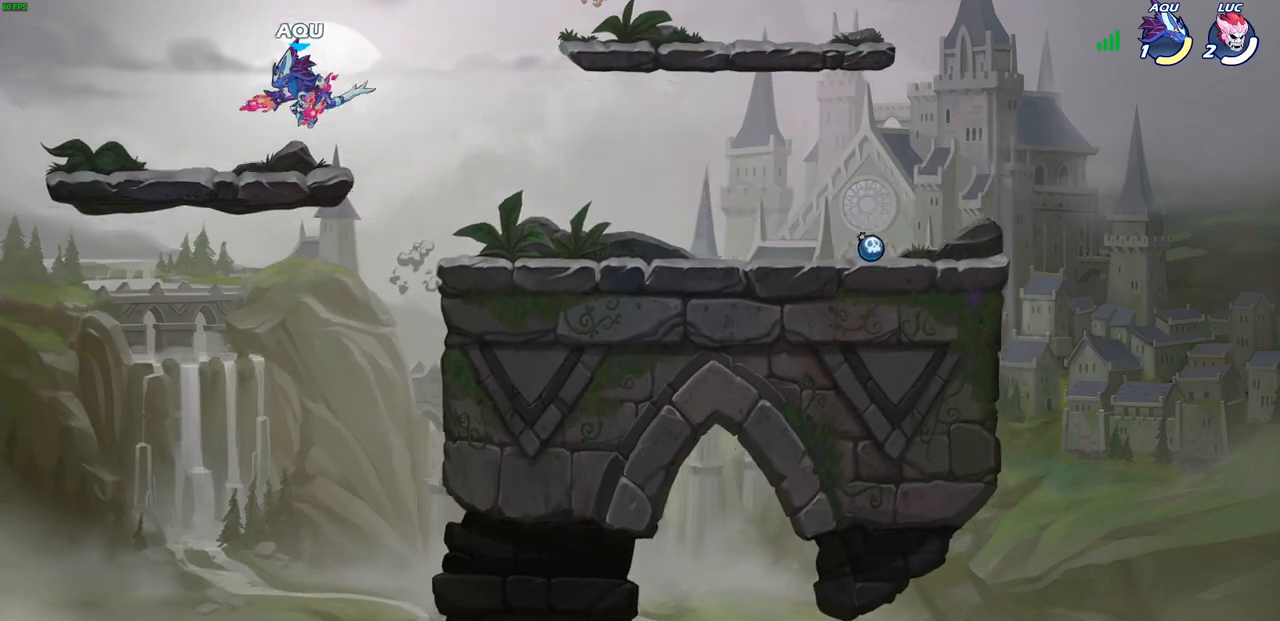
{"buttons": [], "left_stick": "center", "right_stick": "center", "events": []}